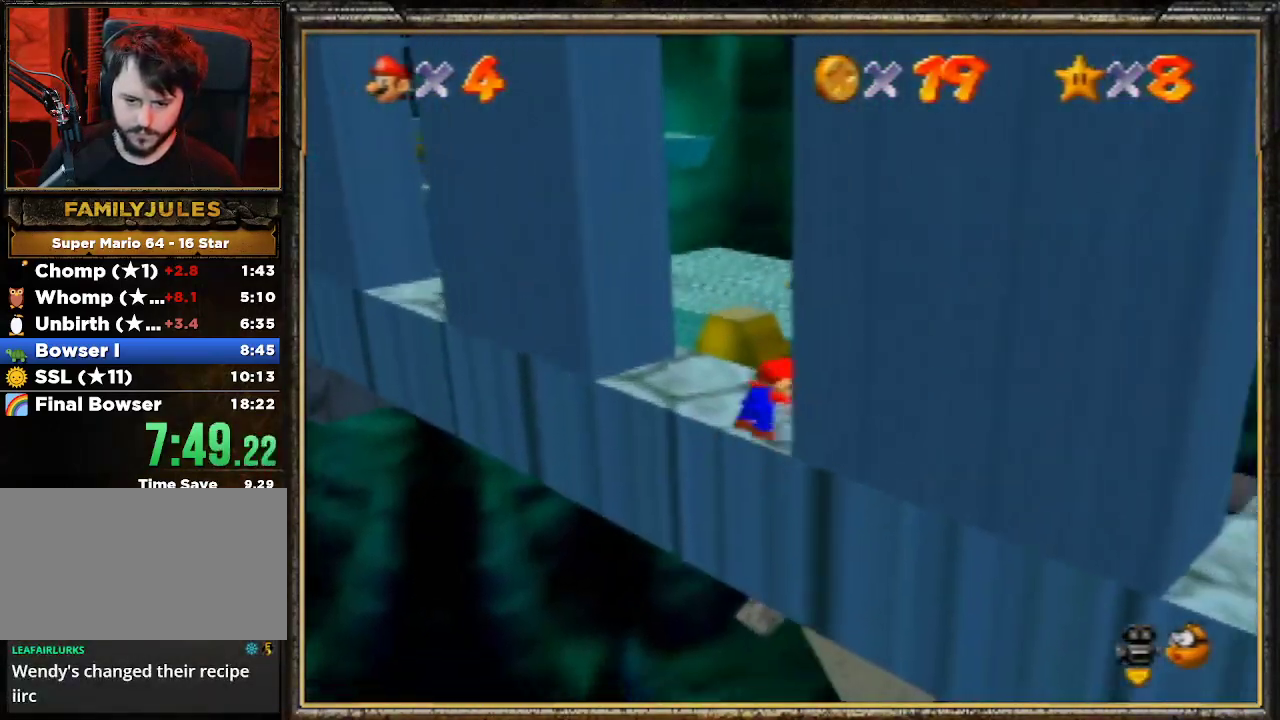
Gameplay with a controller (Nintendo layout); each line is a JSON object with the inputs held at the frame after it. "events" lists button and stick changes between this image and that frame as [ms after this image, input, new state], when the widget could be followed in between. Not read: L3 R3.
{"buttons": [], "left_stick": "up-left", "events": [[67, "left_stick", "up-left"]]}
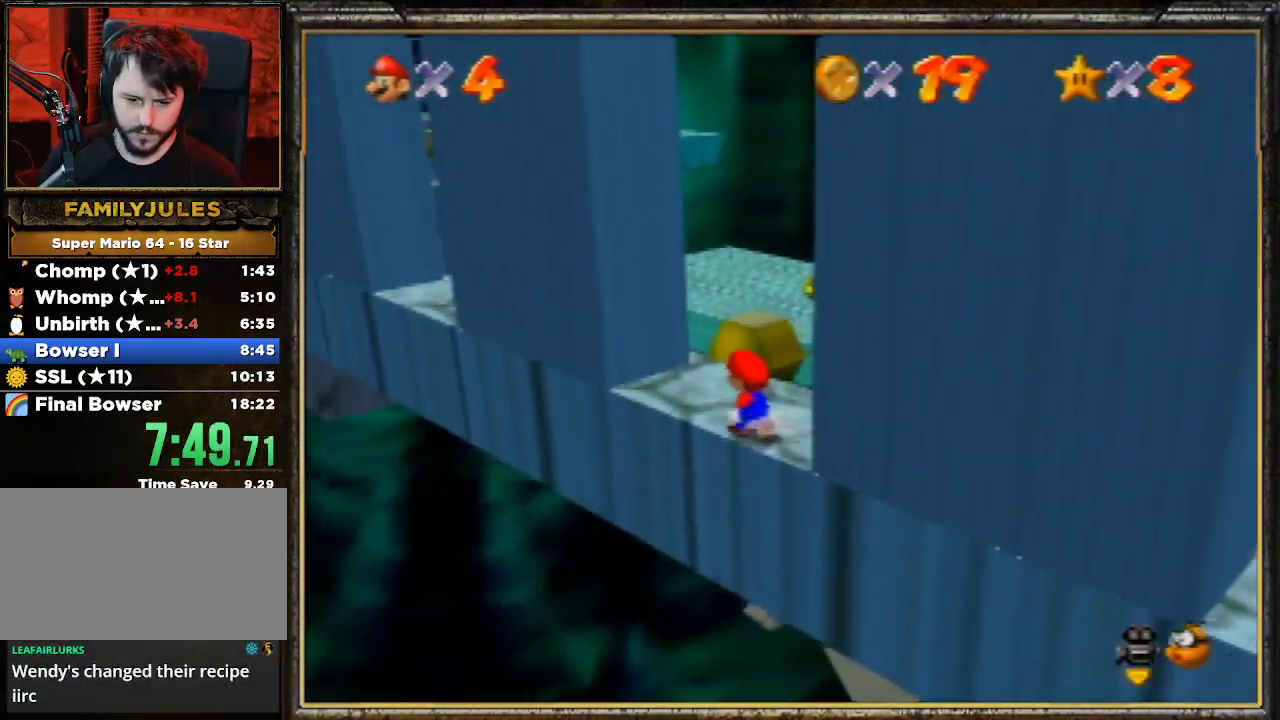
{"buttons": ["A"], "left_stick": "right", "events": [[33, "A", "down"], [400, "A", "up"], [467, "A", "down"], [467, "left_stick", "right"]]}
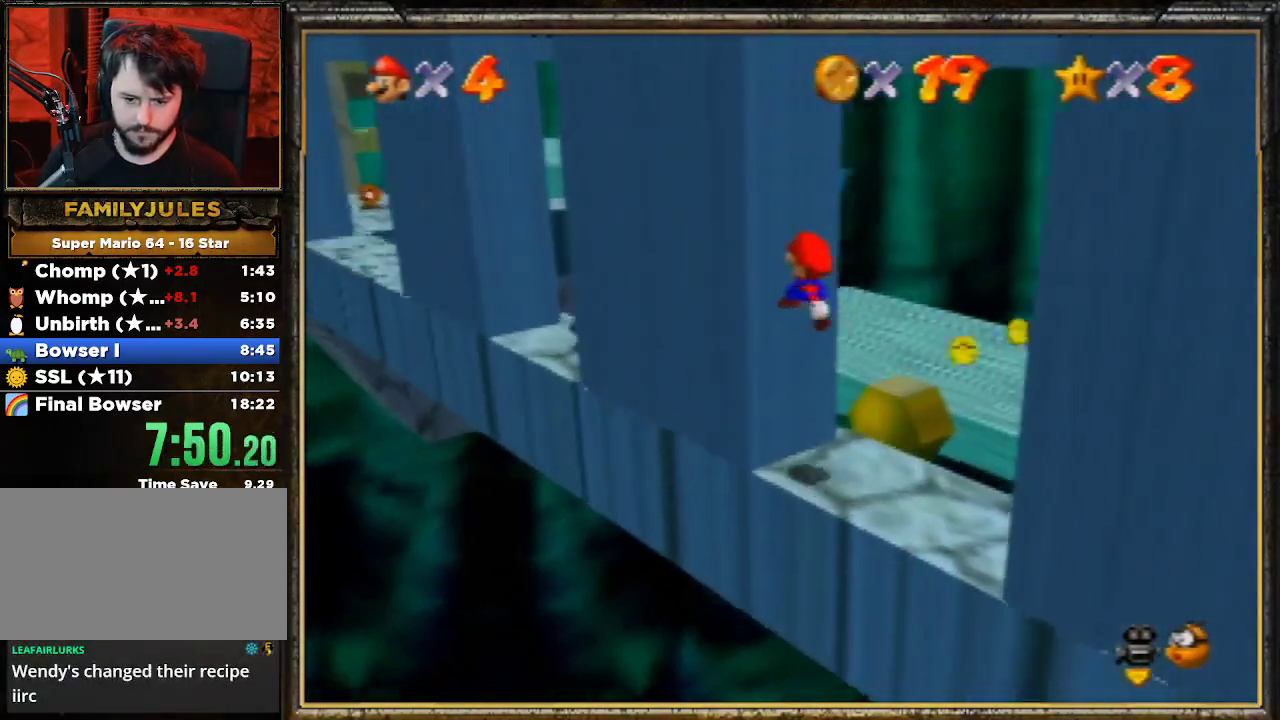
{"buttons": [], "left_stick": "right", "events": [[433, "A", "up"]]}
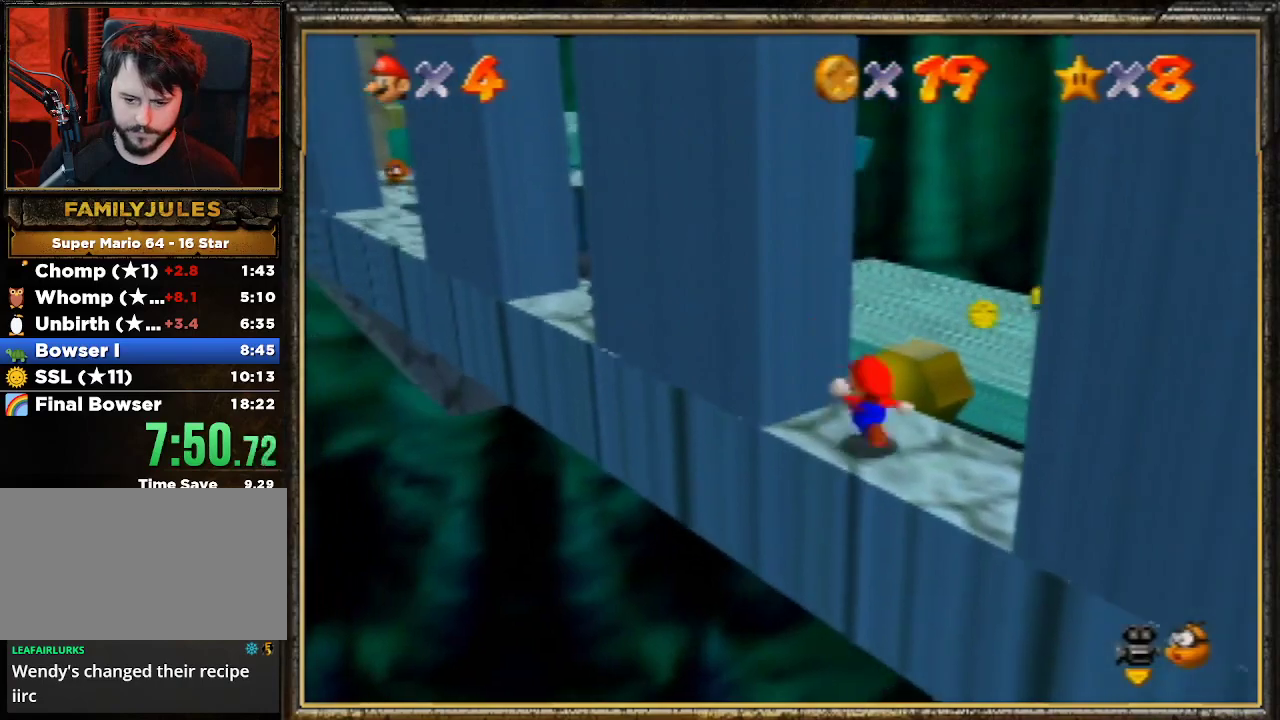
{"buttons": [], "left_stick": "right", "events": [[200, "left_stick", "center"], [300, "left_stick", "right"]]}
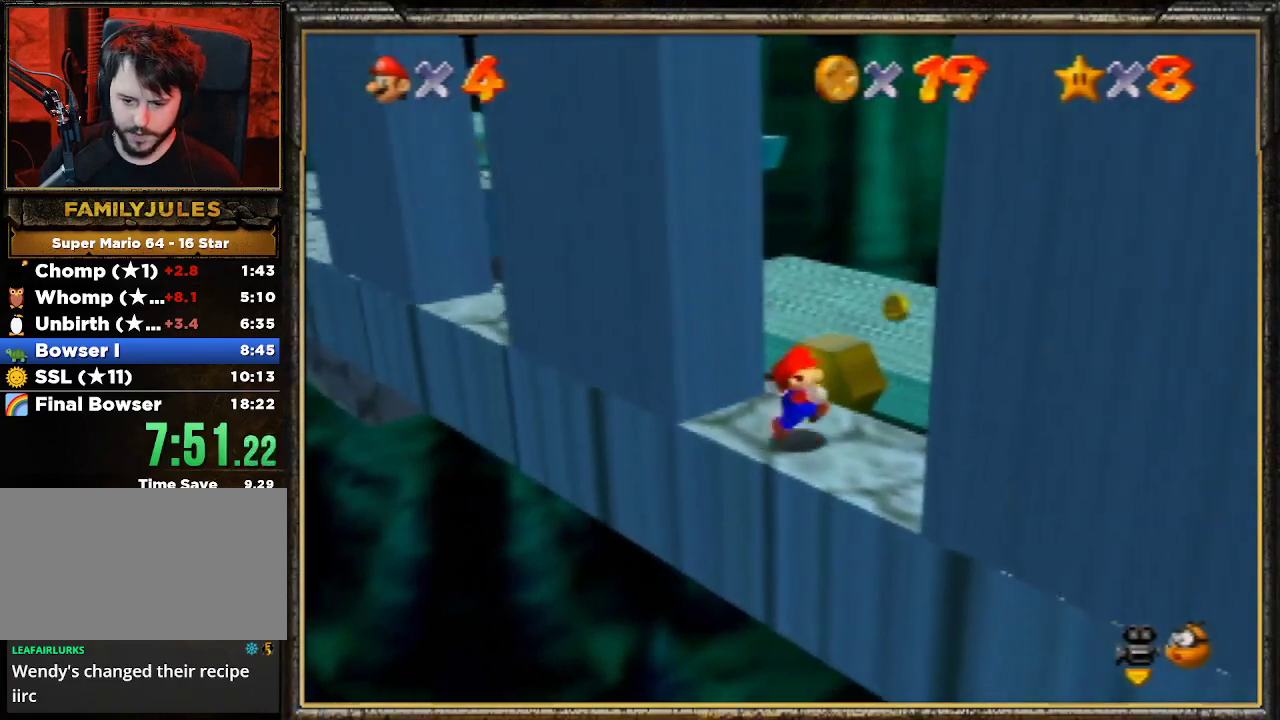
{"buttons": [], "left_stick": "up-left", "events": [[267, "left_stick", "down-right"], [400, "left_stick", "down-left"], [467, "left_stick", "up-left"]]}
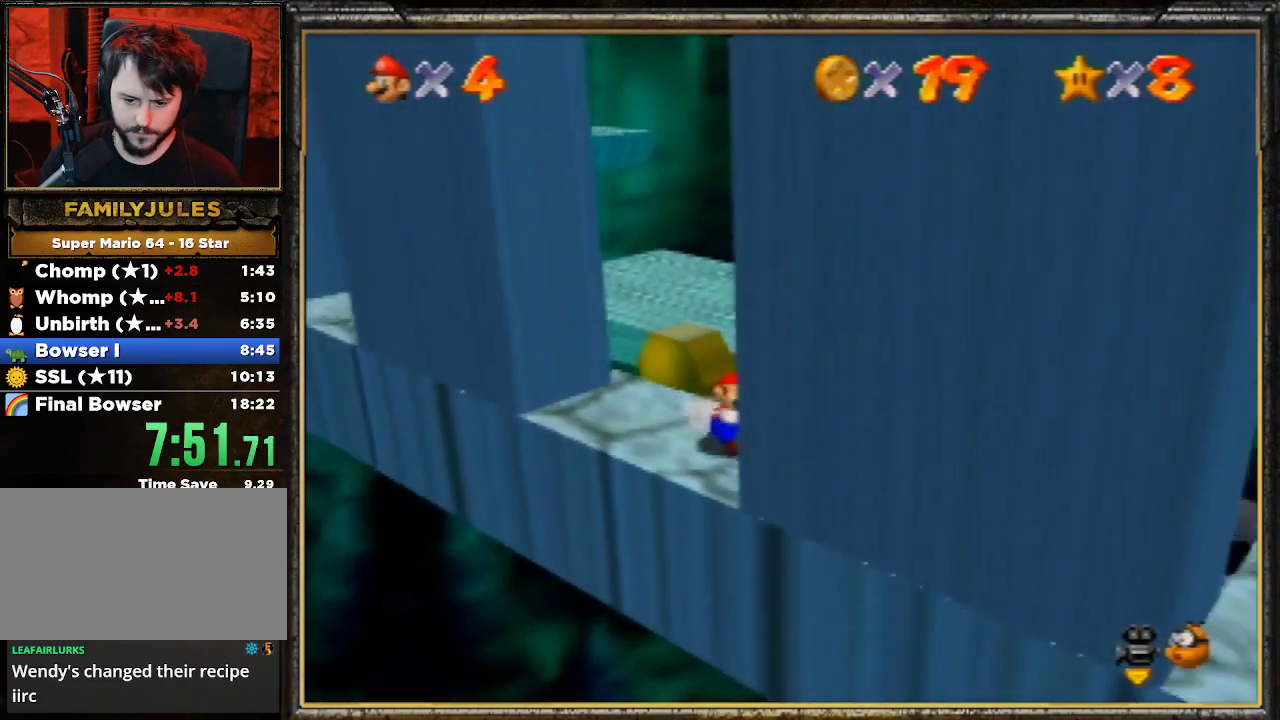
{"buttons": ["A"], "left_stick": "up-left", "events": [[267, "A", "down"]]}
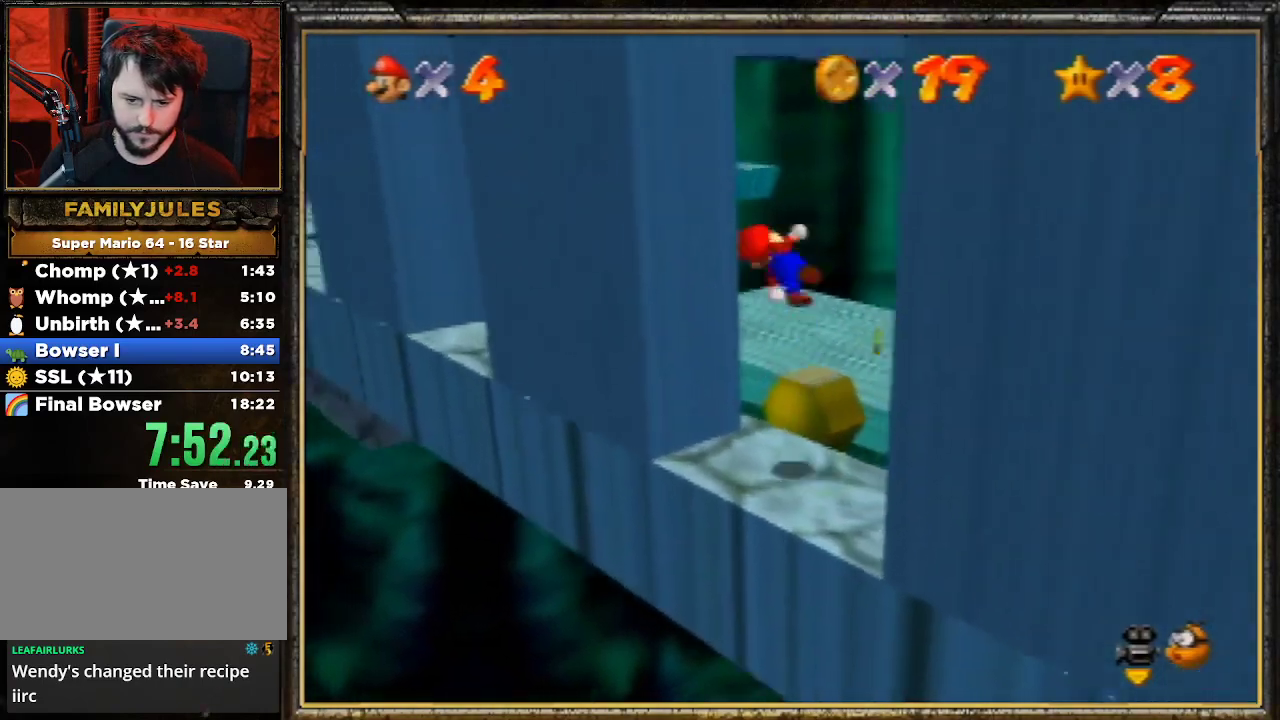
{"buttons": ["A"], "left_stick": "down-right", "events": [[33, "A", "up"], [200, "left_stick", "center"], [267, "A", "down"], [267, "left_stick", "down-right"]]}
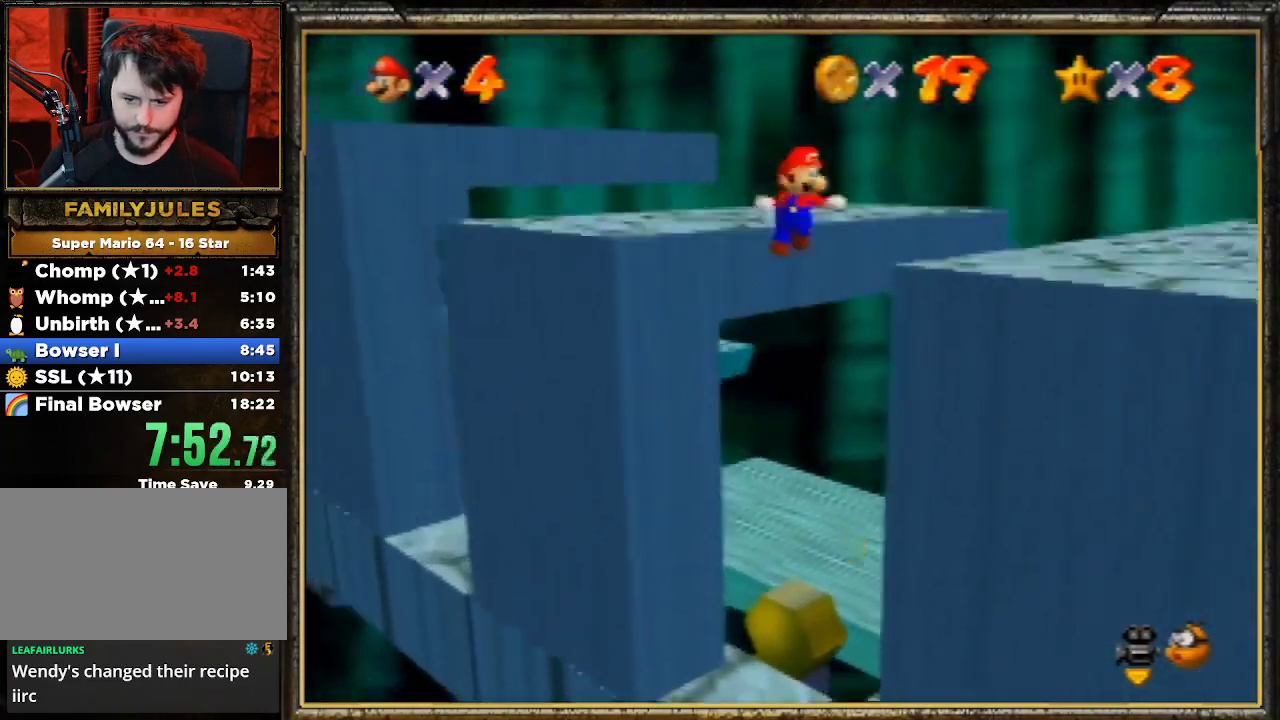
{"buttons": [], "left_stick": "up-right", "events": [[133, "A", "up"], [267, "left_stick", "right"], [300, "C_RIGHT", "down"], [367, "left_stick", "up-right"], [433, "C_RIGHT", "up"]]}
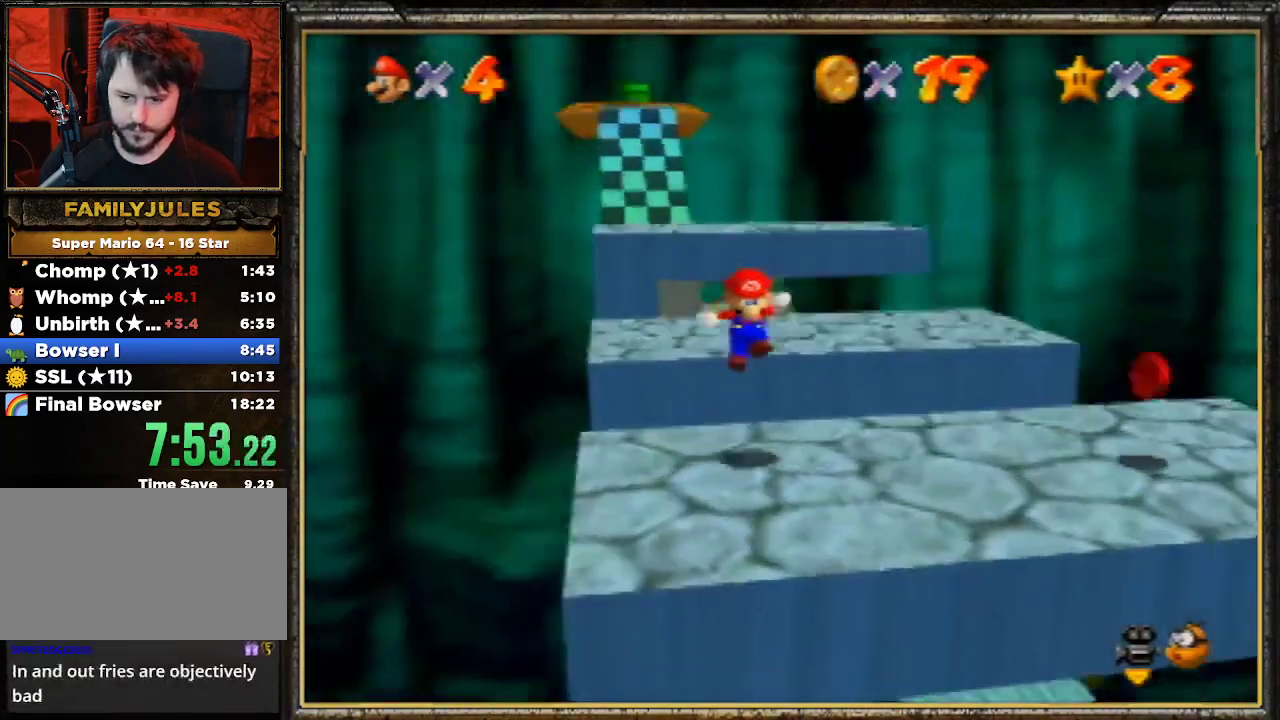
{"buttons": [], "left_stick": "up-right", "events": [[67, "left_stick", "right"], [467, "left_stick", "up-right"]]}
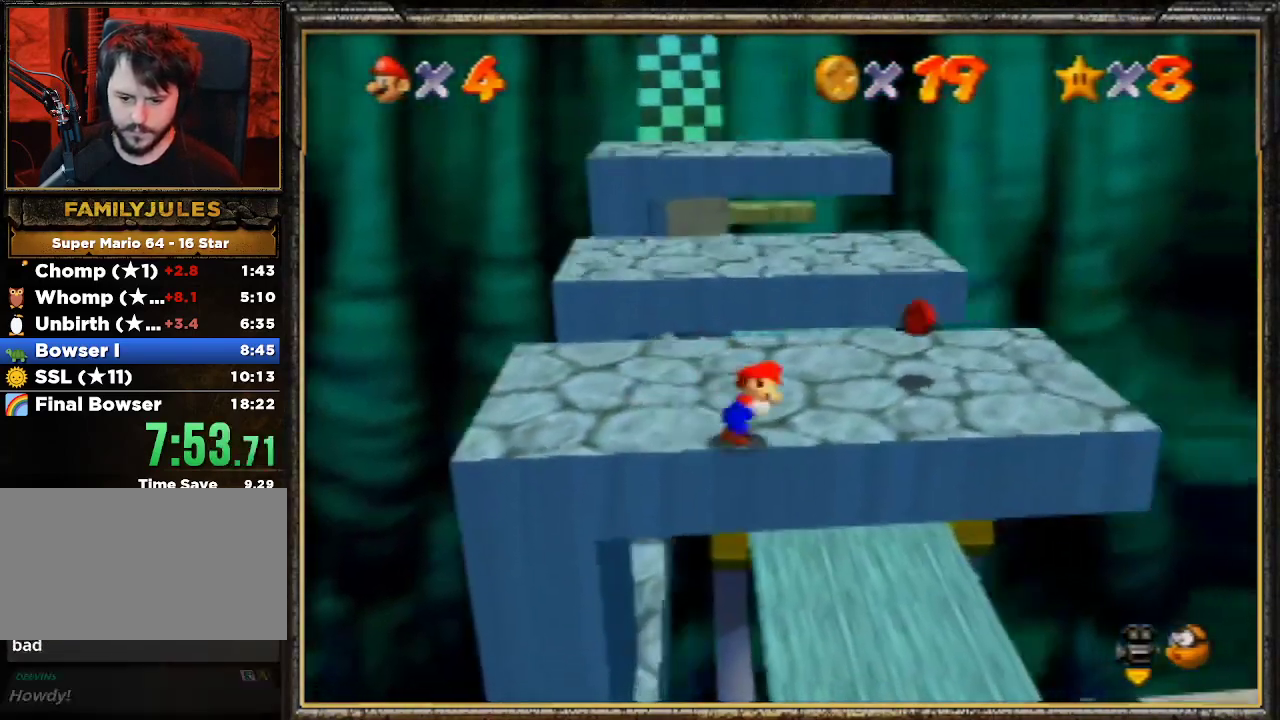
{"buttons": [], "left_stick": "up-left", "events": [[433, "left_stick", "up-left"]]}
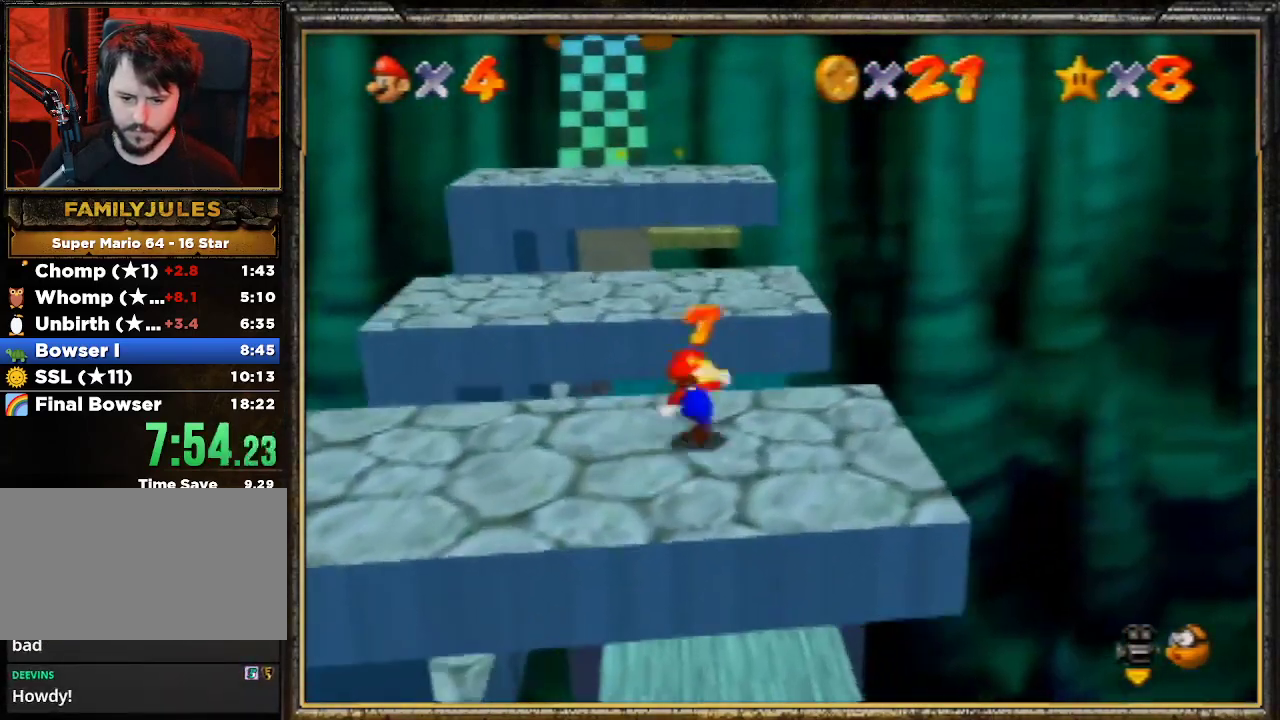
{"buttons": ["B"], "left_stick": "up-right", "events": [[100, "A", "down"], [167, "left_stick", "up"], [333, "A", "up"], [433, "left_stick", "up-right"], [500, "B", "down"]]}
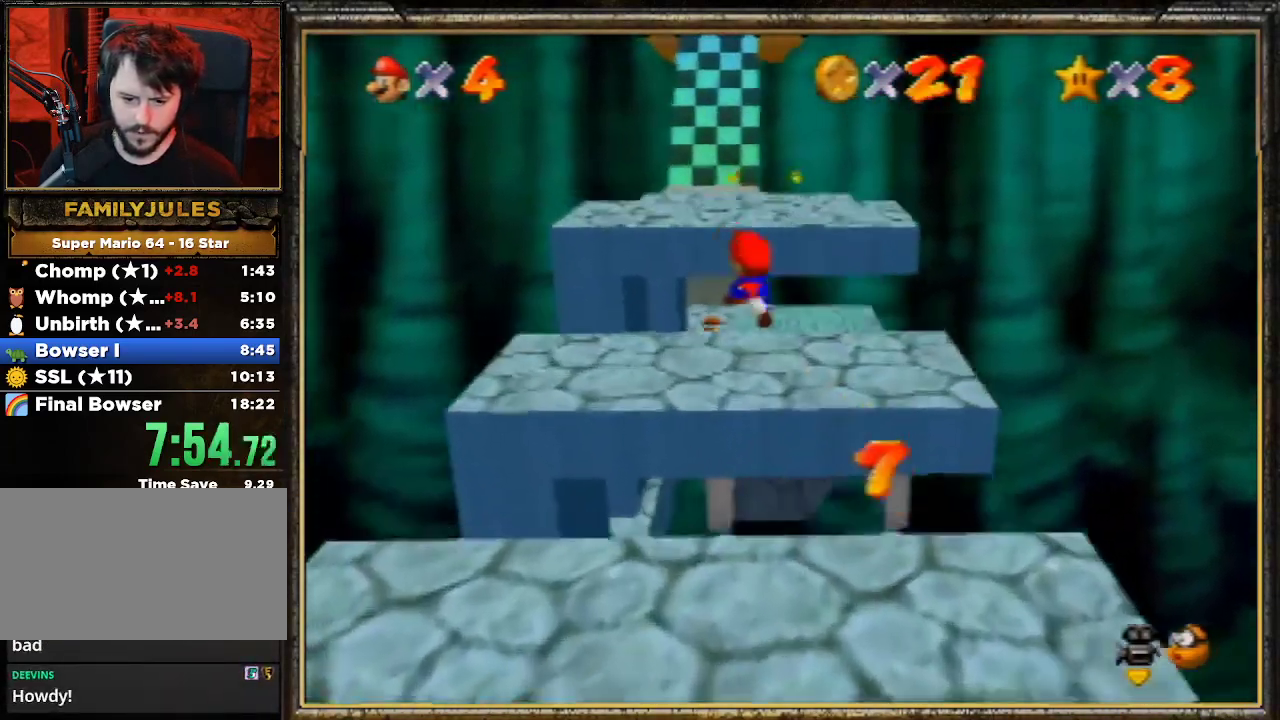
{"buttons": ["A", "B"], "left_stick": "up-right", "events": [[67, "B", "up"], [367, "A", "down"], [467, "B", "down"]]}
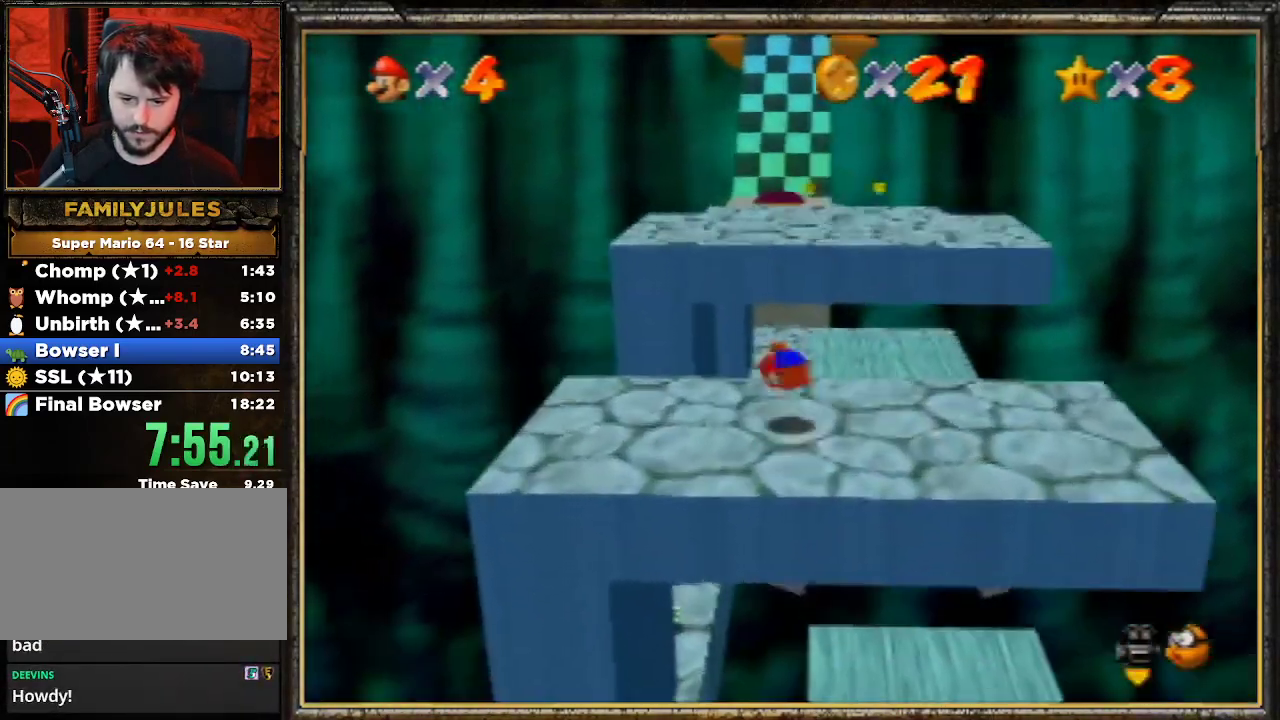
{"buttons": [], "left_stick": "up", "events": [[67, "A", "up"], [100, "B", "up"], [100, "left_stick", "up"]]}
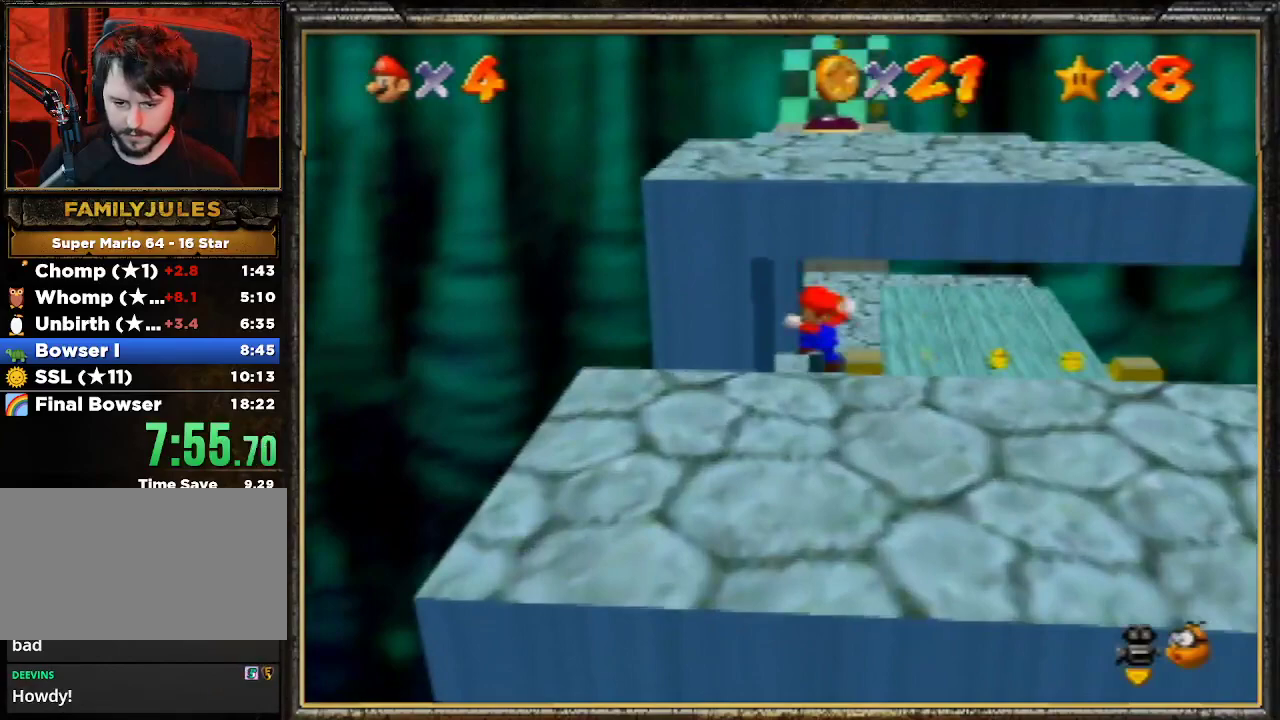
{"buttons": [], "left_stick": "up", "events": []}
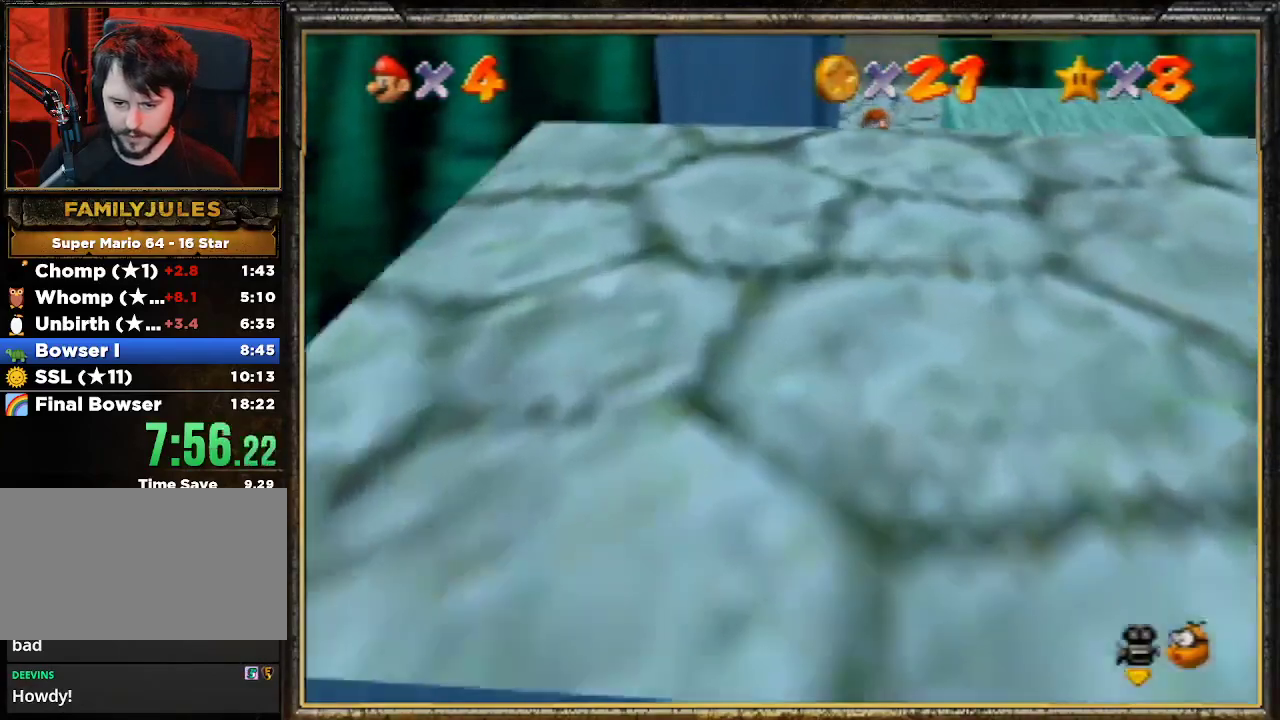
{"buttons": [], "left_stick": "up", "events": []}
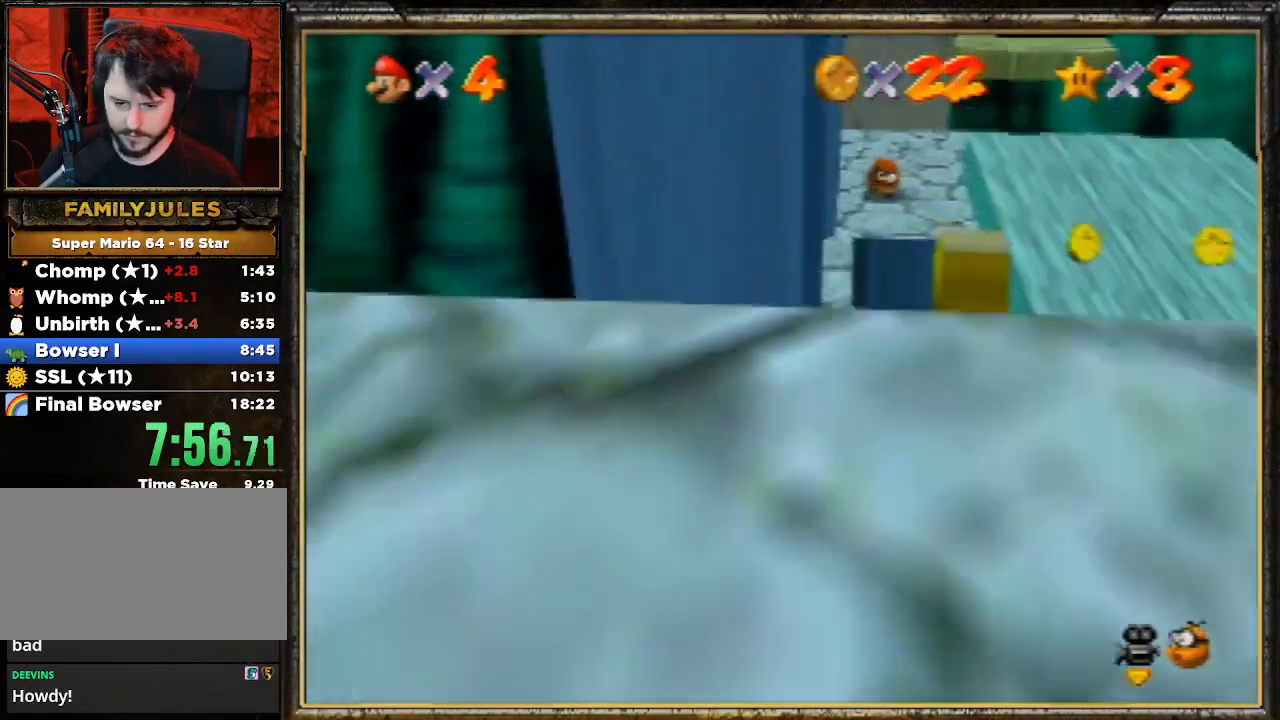
{"buttons": [], "left_stick": "up", "events": []}
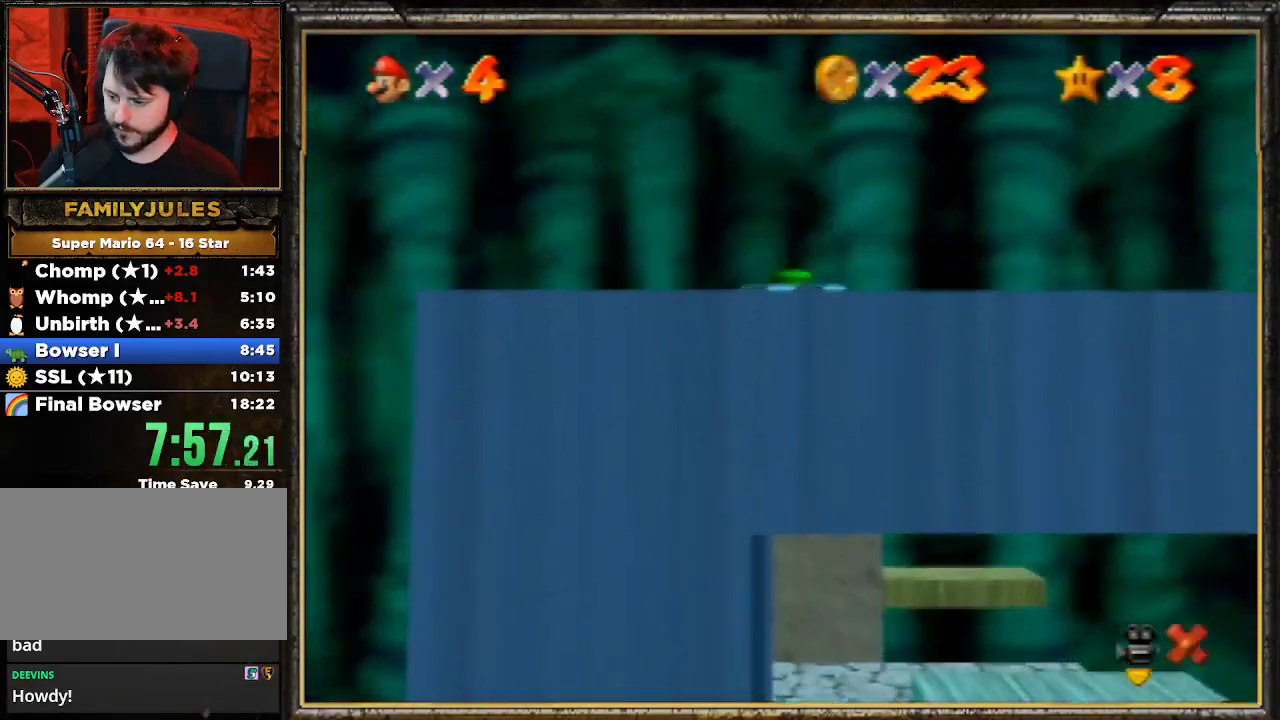
{"buttons": [], "left_stick": "center", "events": [[67, "left_stick", "center"]]}
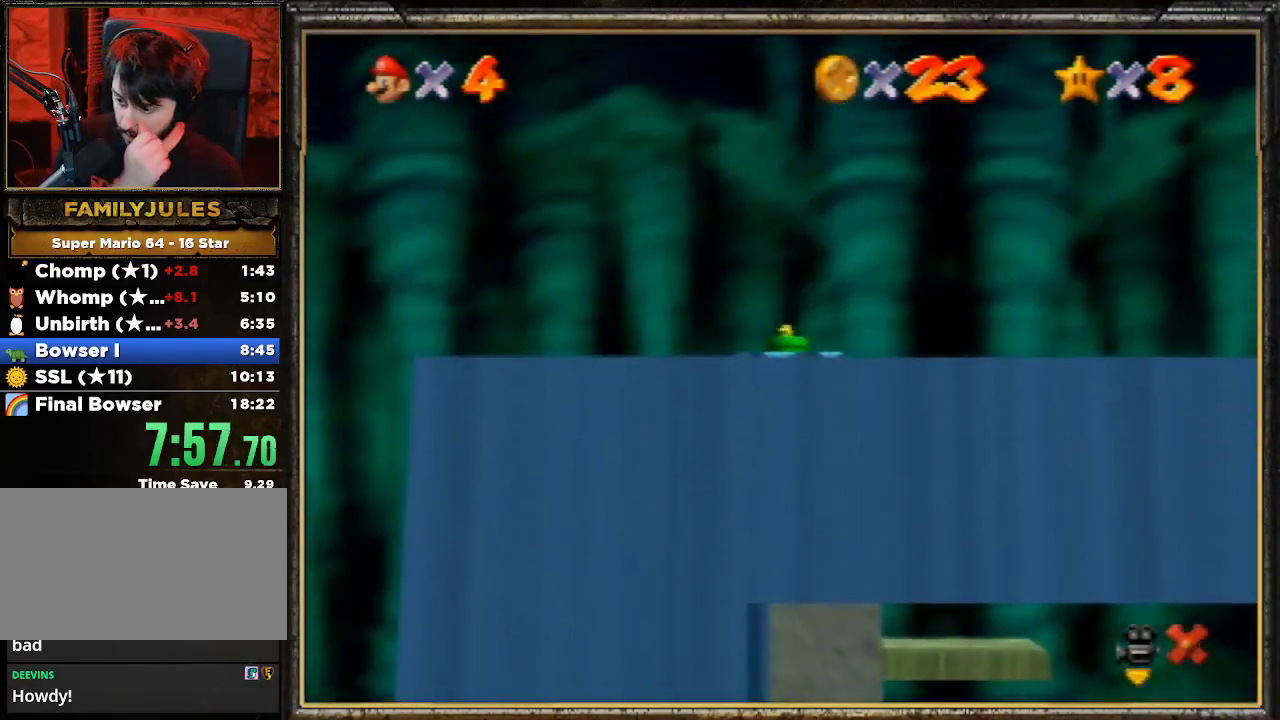
{"buttons": [], "left_stick": "up", "events": [[433, "left_stick", "up"]]}
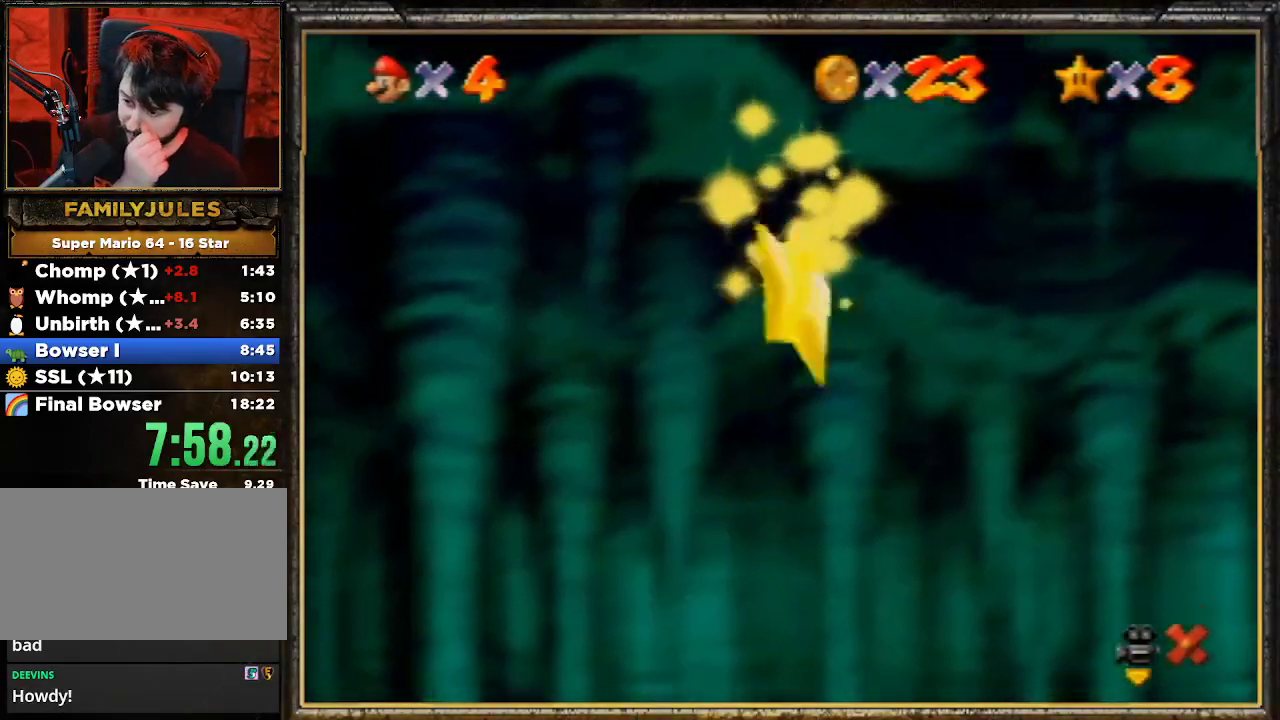
{"buttons": [], "left_stick": "up", "events": []}
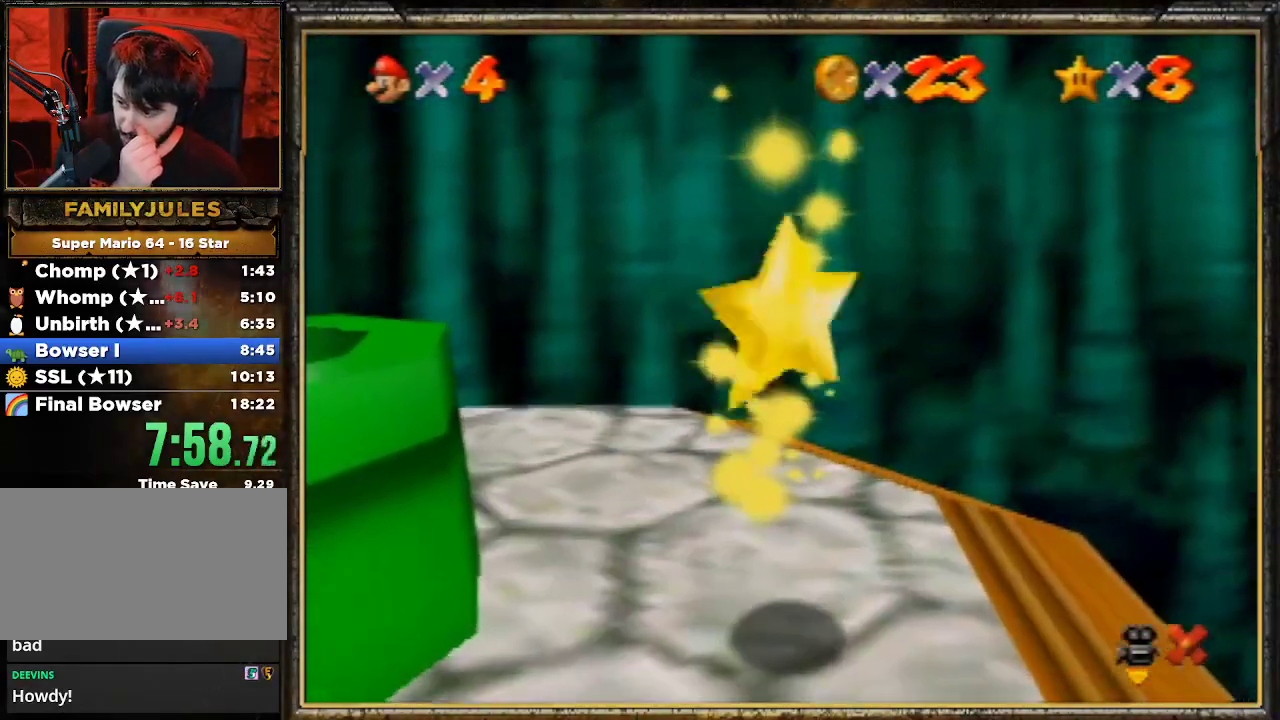
{"buttons": [], "left_stick": "up", "events": []}
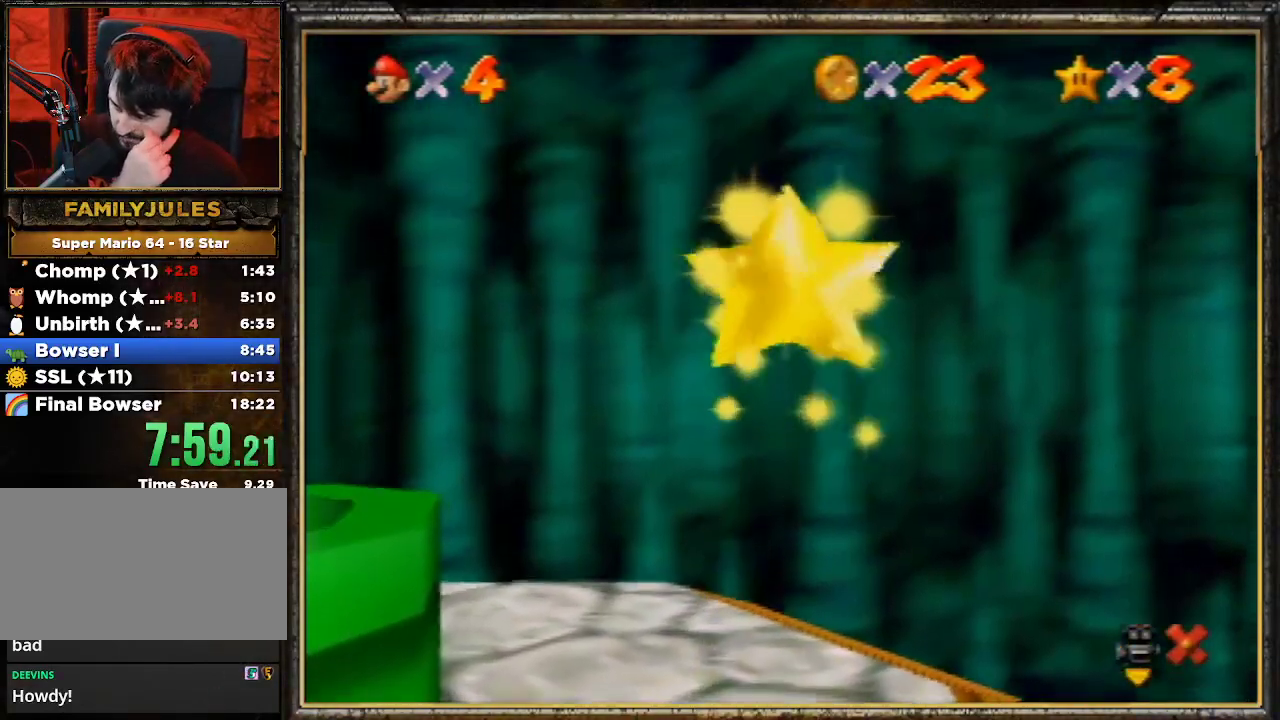
{"buttons": [], "left_stick": "up", "events": []}
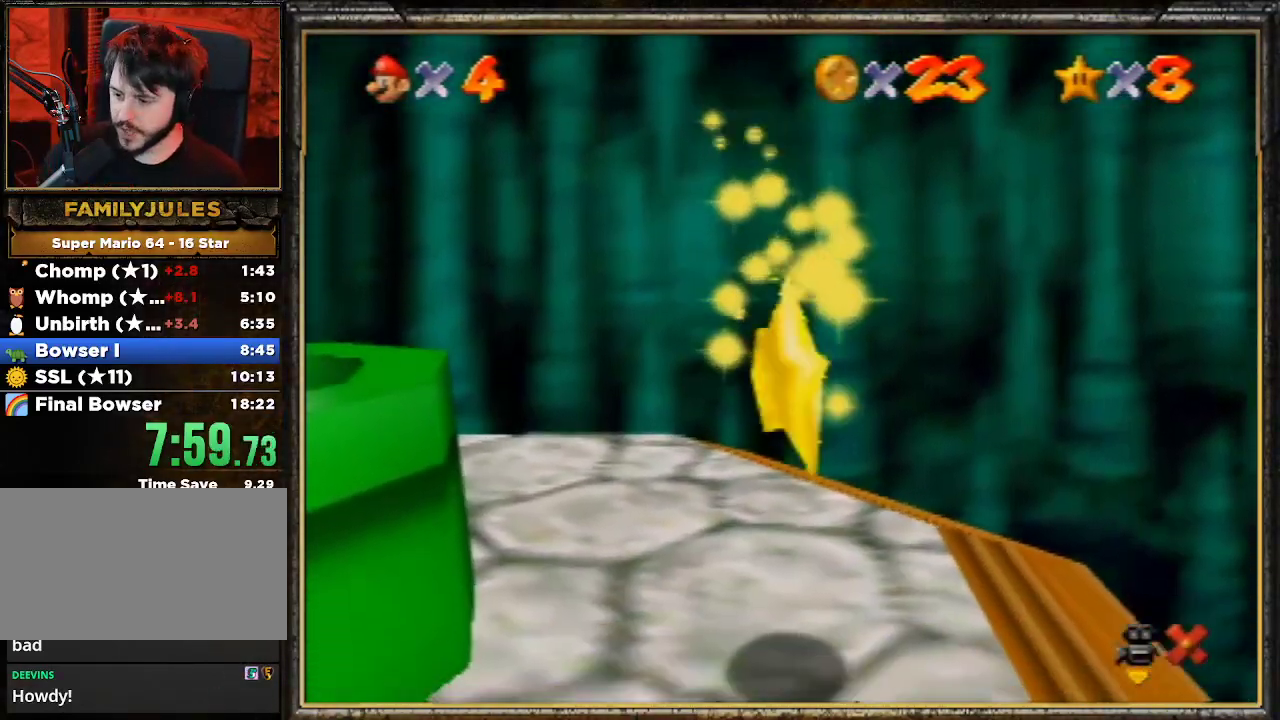
{"buttons": [], "left_stick": "up", "events": []}
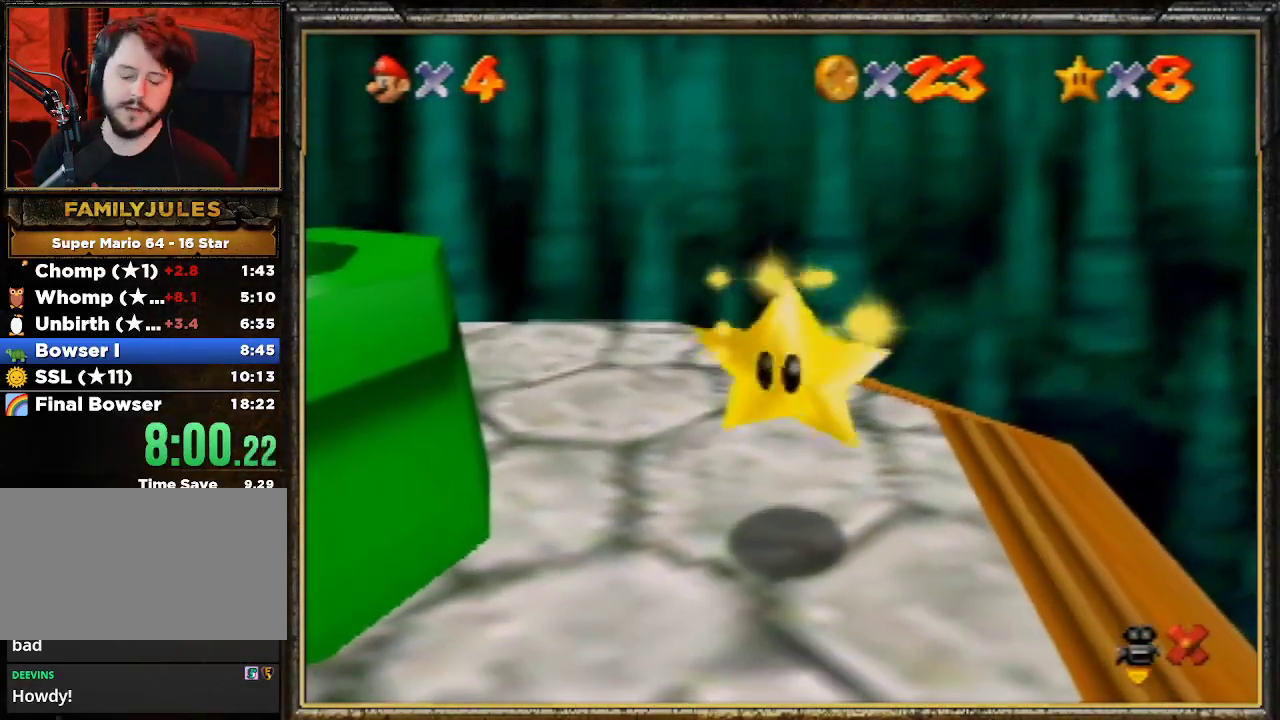
{"buttons": [], "left_stick": "up", "events": []}
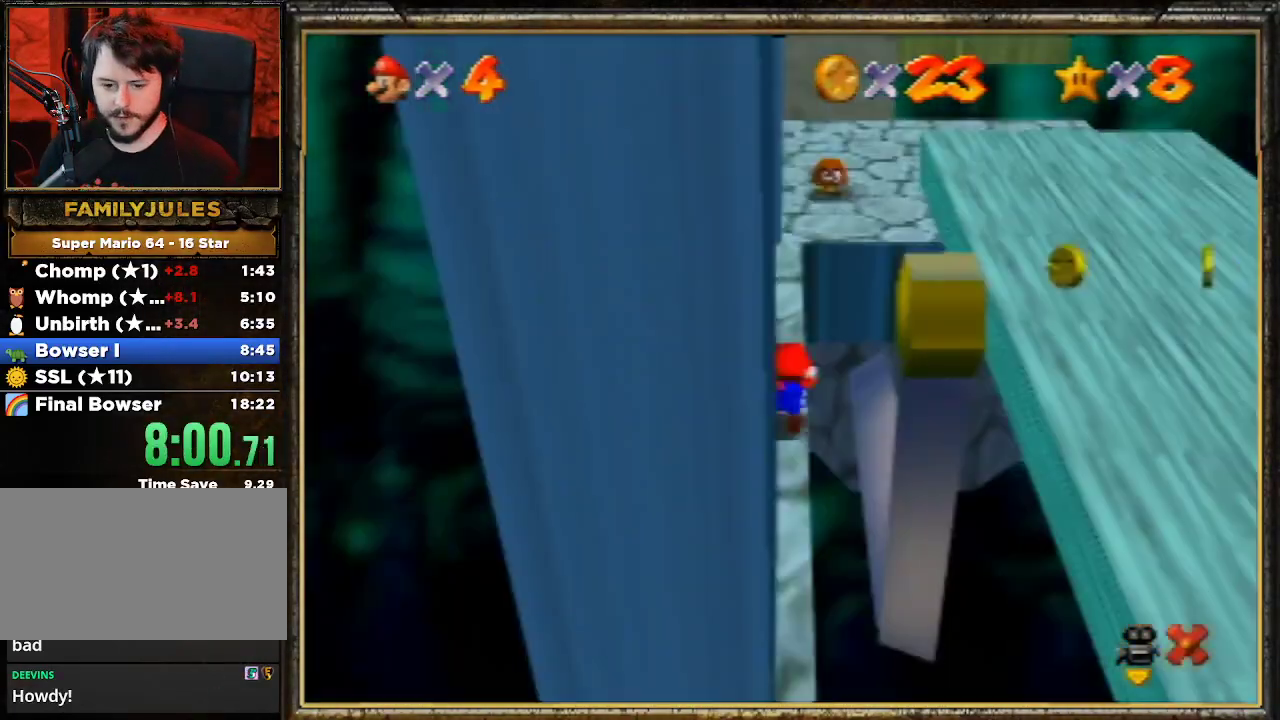
{"buttons": [], "left_stick": "up", "events": []}
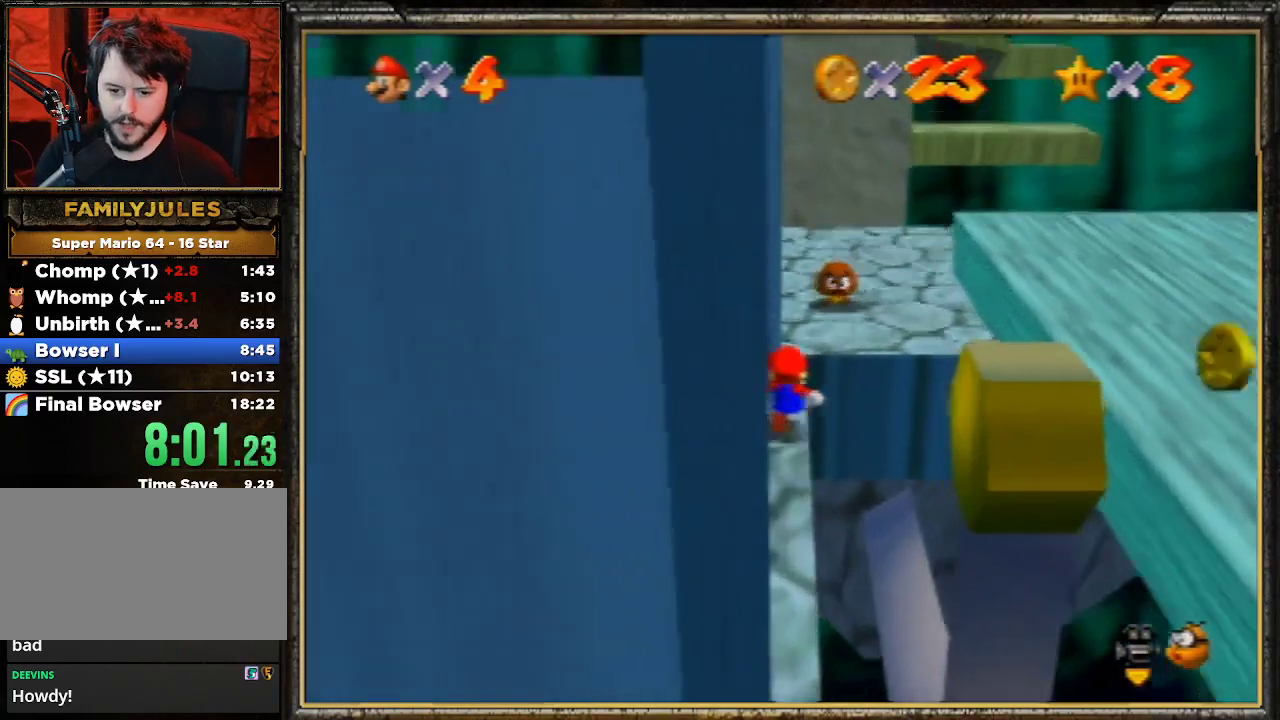
{"buttons": ["A"], "left_stick": "up", "events": [[133, "Z", "down"], [233, "A", "down"], [433, "Z", "up"]]}
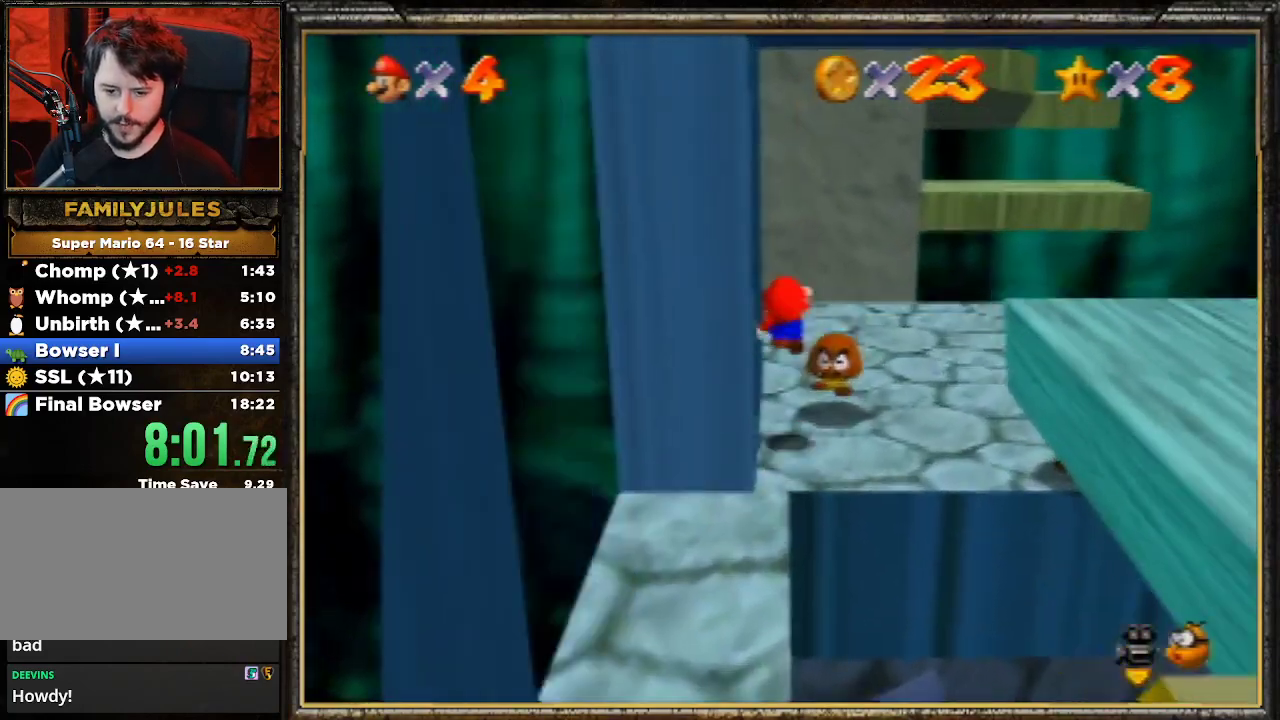
{"buttons": ["C_LEFT"], "left_stick": "left", "events": [[100, "left_stick", "up-left"], [200, "A", "up"], [300, "C_LEFT", "down"], [400, "C_LEFT", "up"], [433, "C_LEFT", "down"], [433, "left_stick", "left"]]}
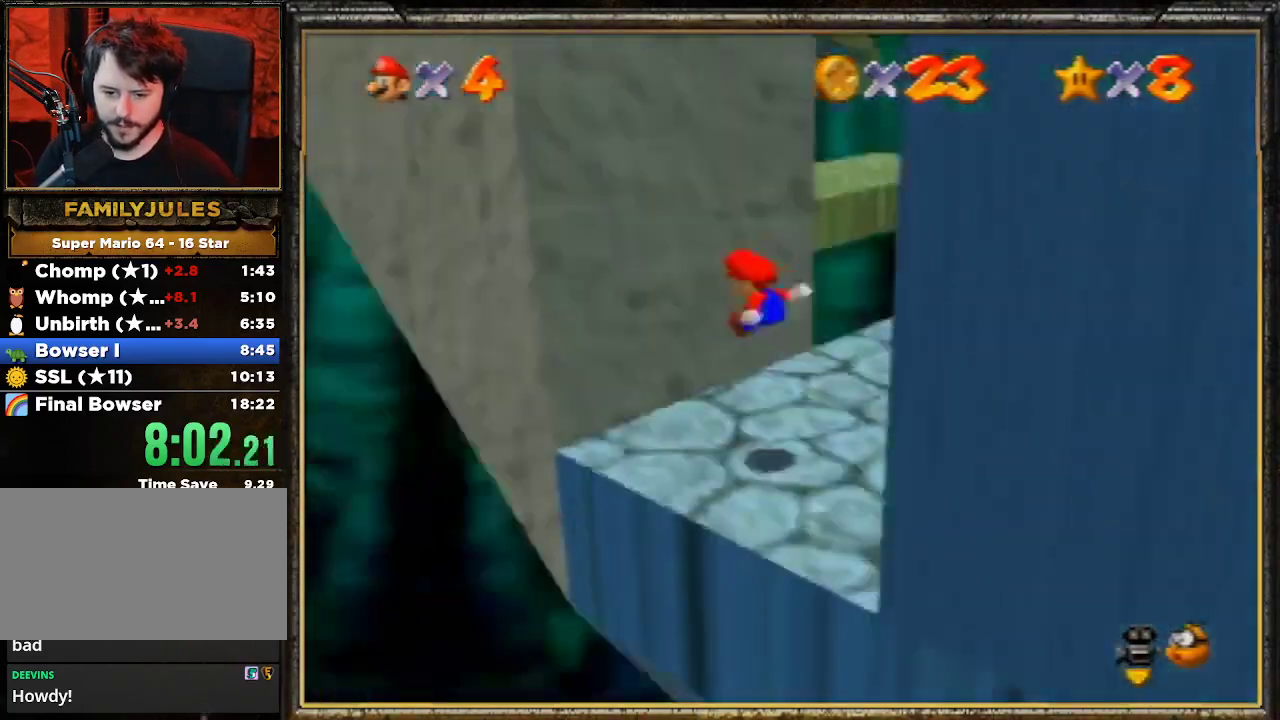
{"buttons": ["A"], "left_stick": "right", "events": [[67, "C_LEFT", "up"], [167, "A", "down"], [200, "left_stick", "right"]]}
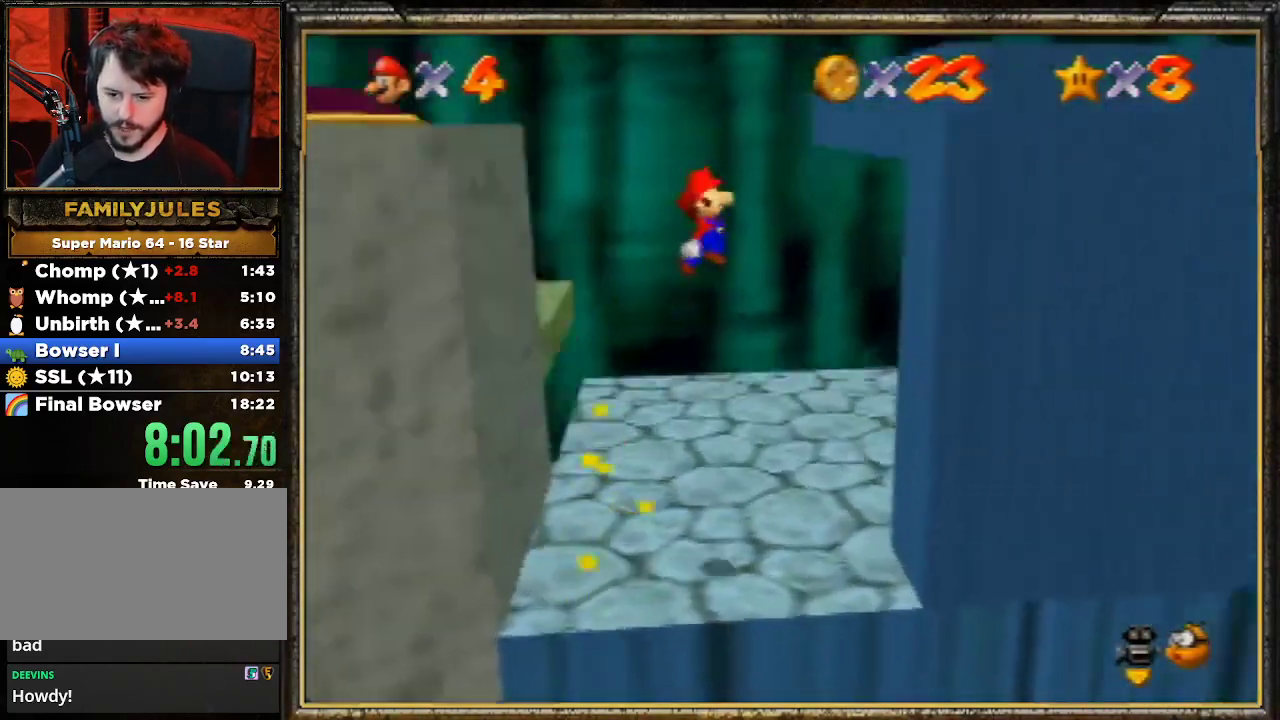
{"buttons": ["A"], "left_stick": "left", "events": [[33, "A", "up"], [267, "A", "down"], [267, "left_stick", "left"]]}
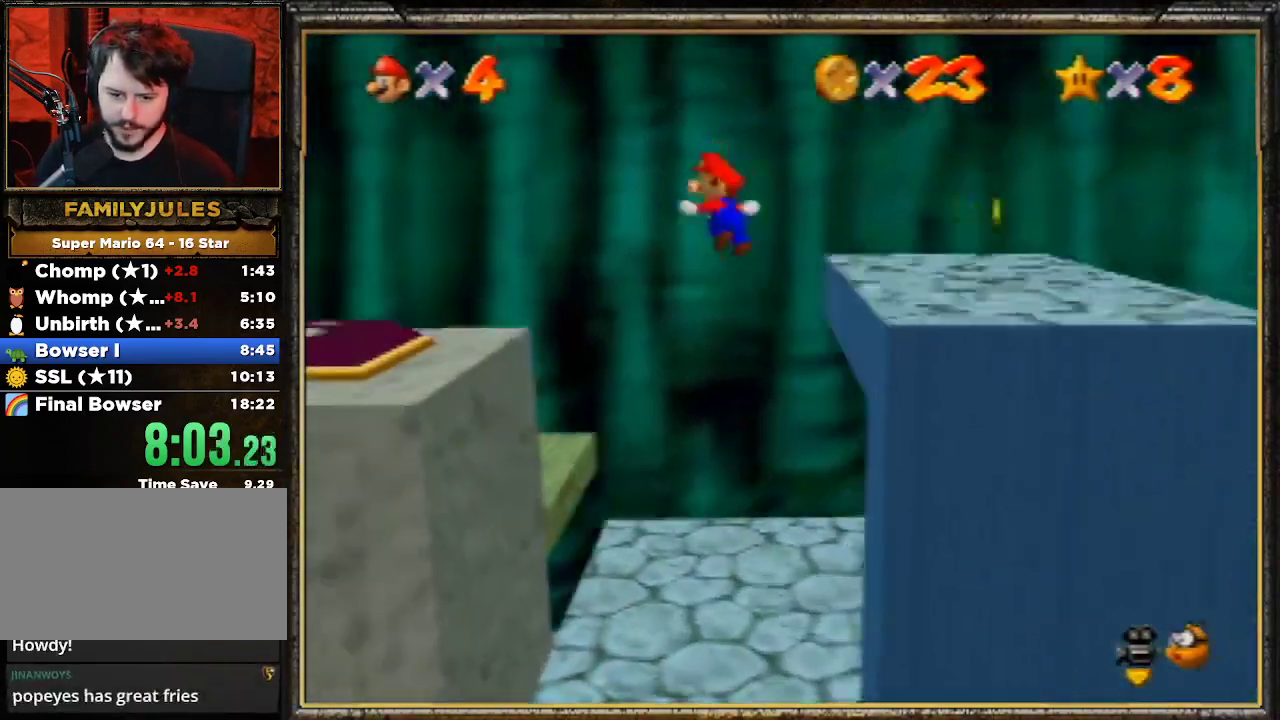
{"buttons": [], "left_stick": "left", "events": [[33, "left_stick", "up-left"], [133, "A", "up"], [400, "left_stick", "left"]]}
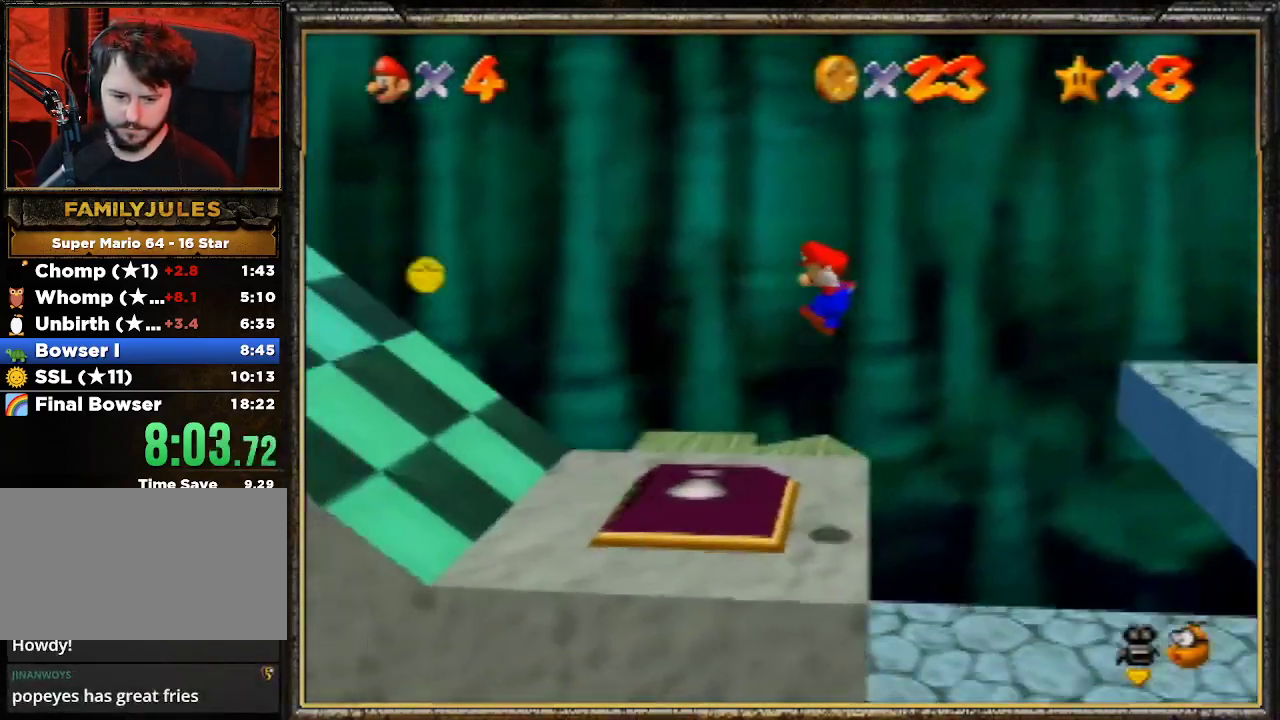
{"buttons": ["A"], "left_stick": "left", "events": [[267, "A", "down"]]}